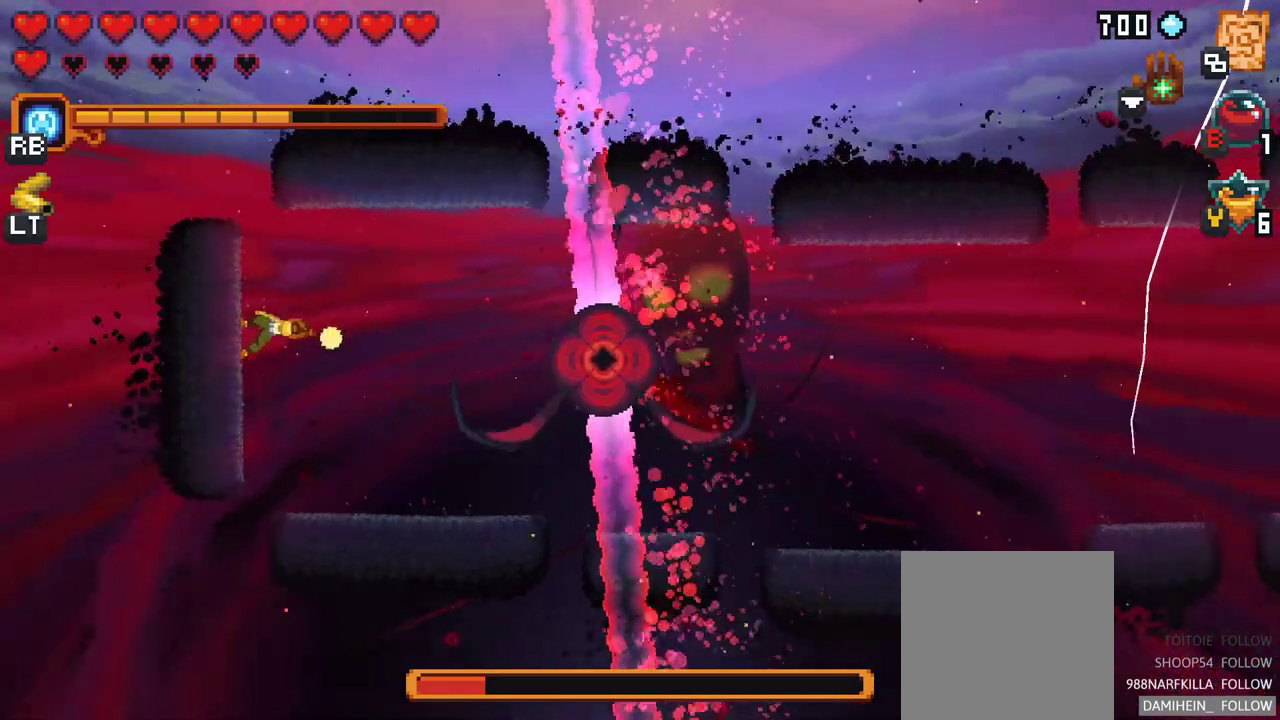
Gameplay with a controller (Xbox layout); each line is a JSON object with the inputs held at the frame after it. "events" lists button and stick changes between this image and that frame as [ms after this image, input, new state], when the widget could be followed in between. Not read: L1 L3 R1 R3 right_stick.
{"buttons": ["X"], "left_stick": "right", "events": [[233, "R2", "down"], [400, "R2", "up"]]}
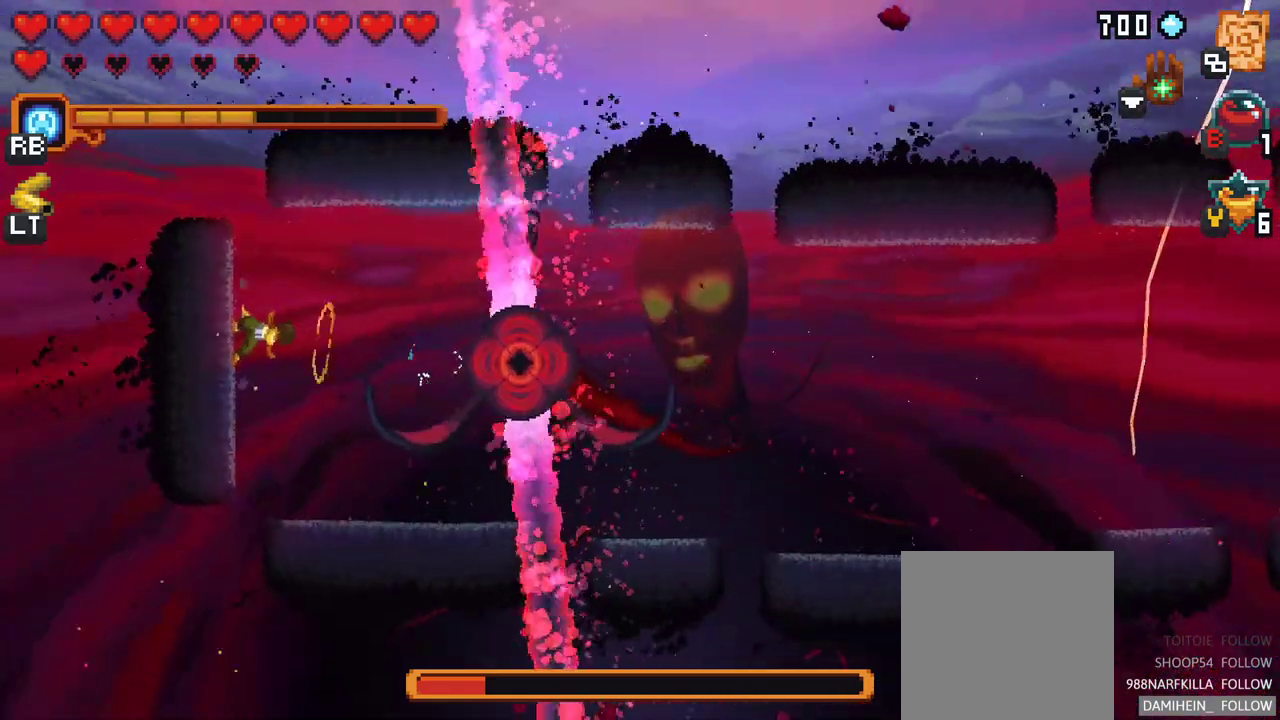
{"buttons": ["X"], "left_stick": "right", "events": [[133, "X", "up"], [467, "X", "down"]]}
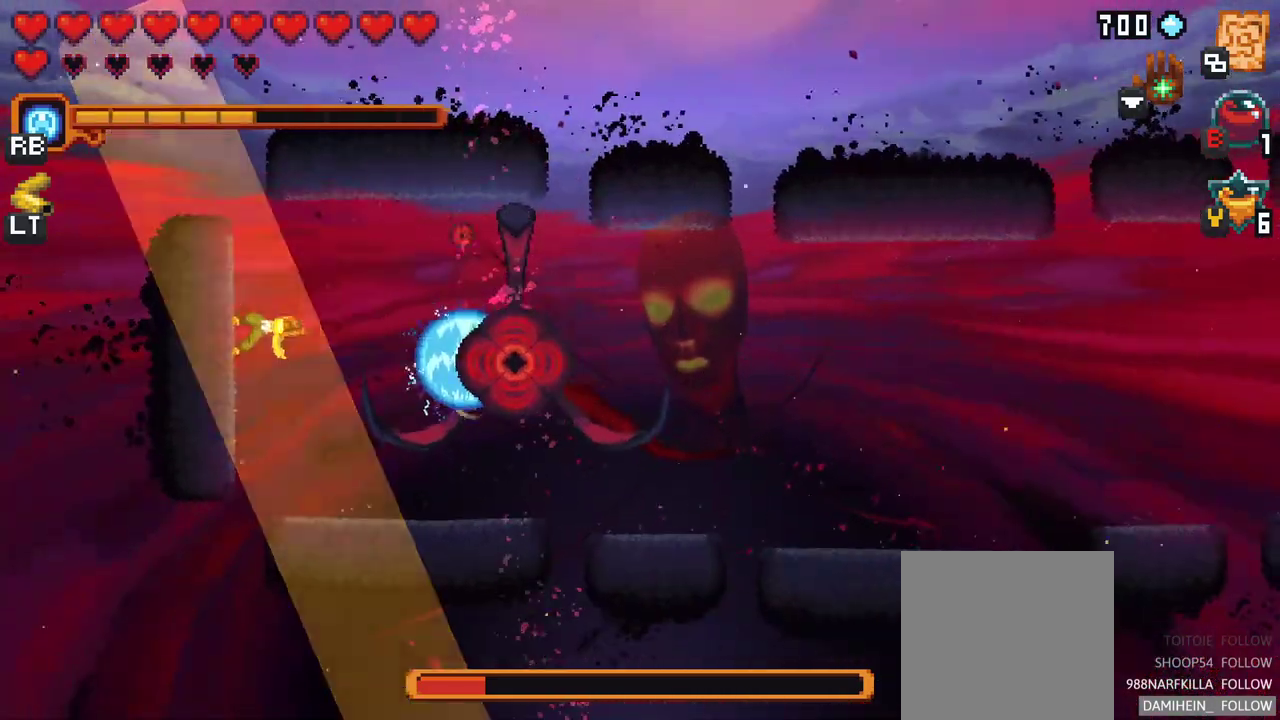
{"buttons": [], "left_stick": "right", "events": [[450, "X", "up"]]}
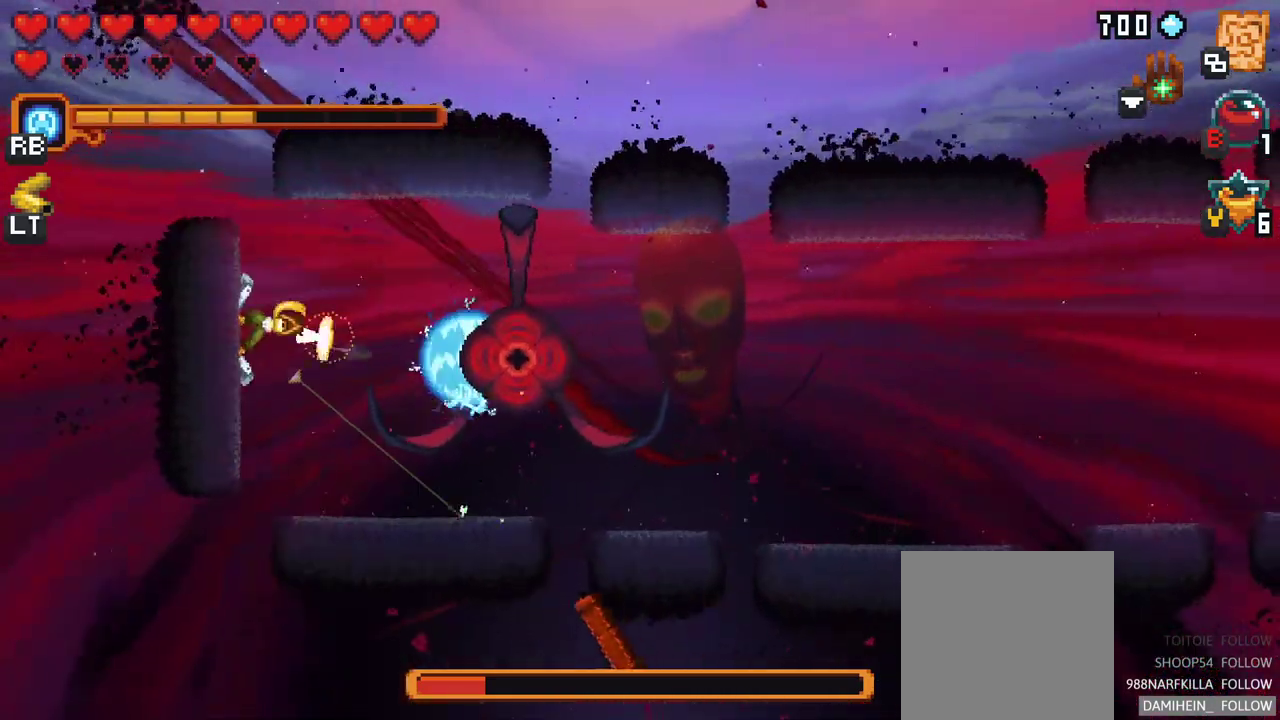
{"buttons": ["X"], "left_stick": "right", "events": [[250, "X", "down"]]}
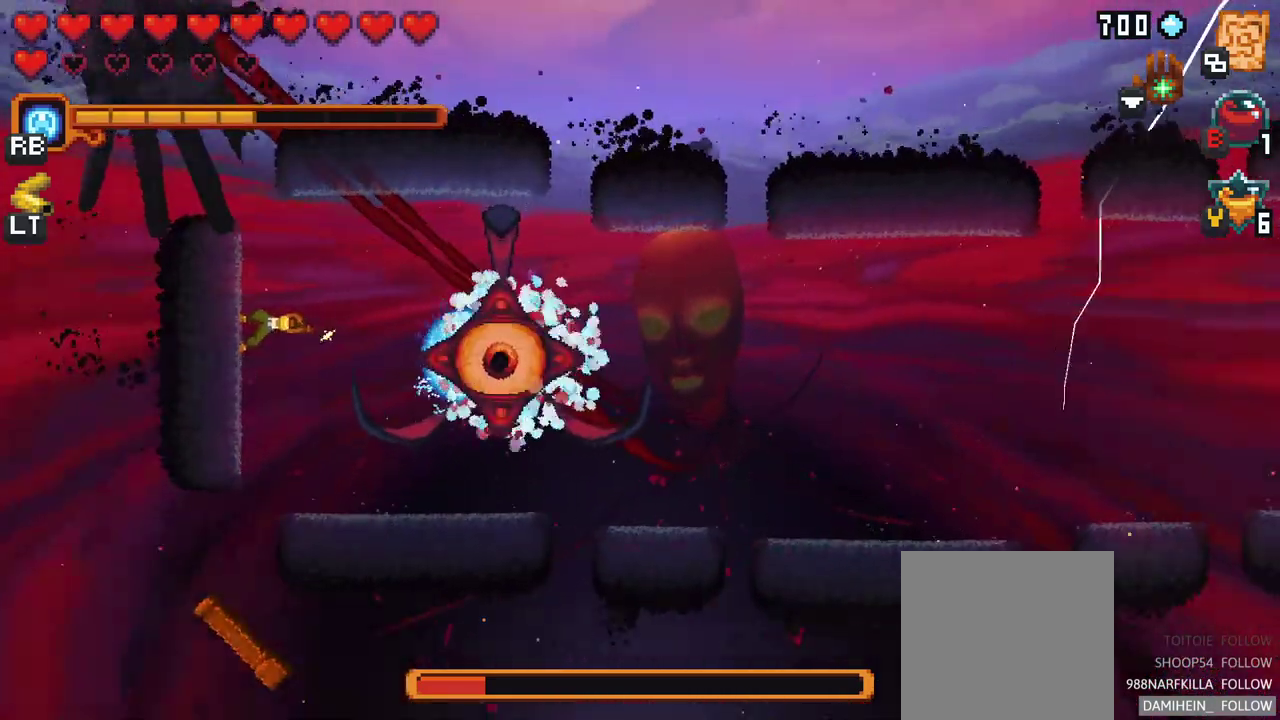
{"buttons": ["A"], "left_stick": "right", "events": [[233, "X", "up"], [500, "A", "down"]]}
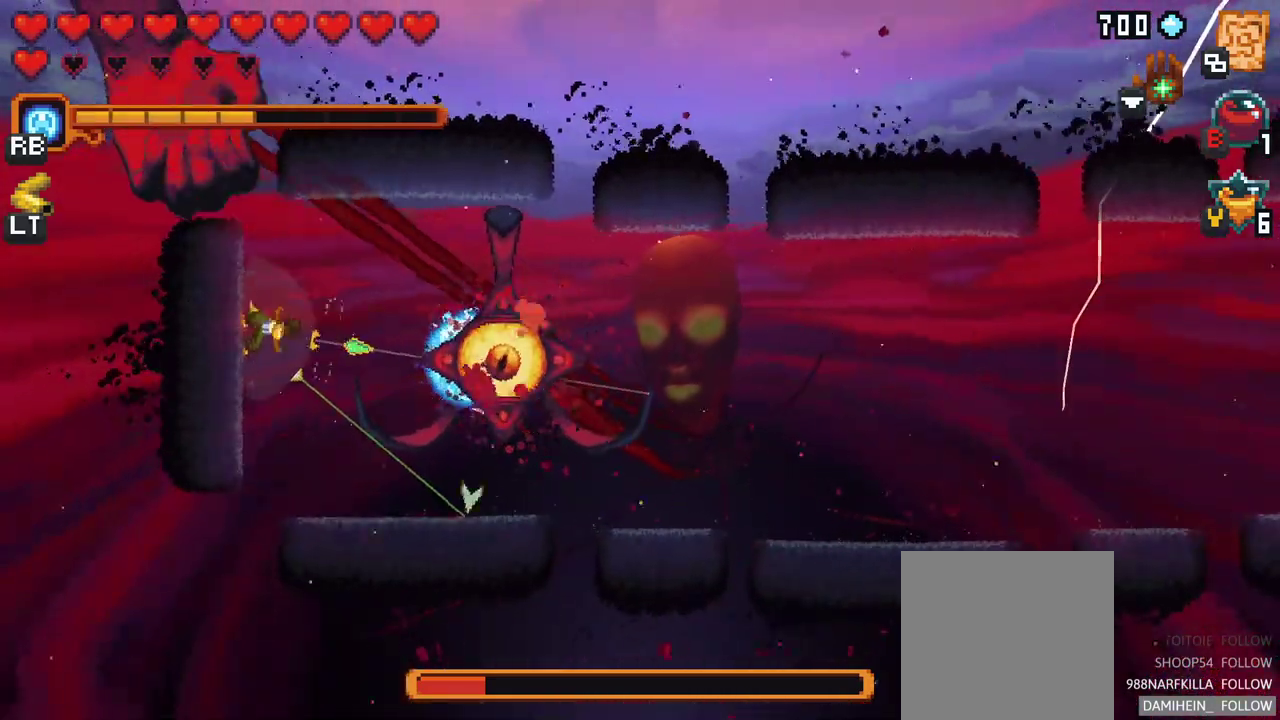
{"buttons": [], "left_stick": "left", "events": [[150, "A", "up"], [217, "left_stick", "center"], [267, "left_stick", "up-left"], [500, "left_stick", "left"]]}
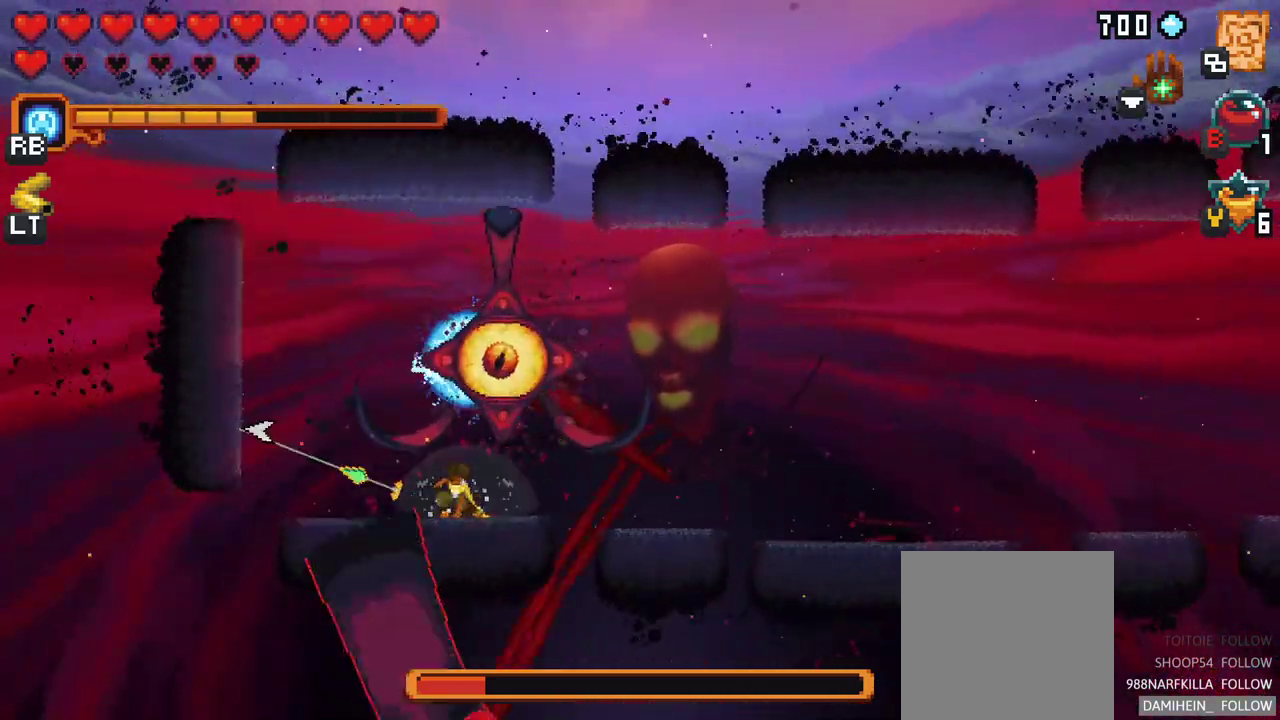
{"buttons": ["A"], "left_stick": "up", "events": [[17, "left_stick", "down-left"], [83, "left_stick", "up-left"], [133, "left_stick", "up"], [483, "A", "down"]]}
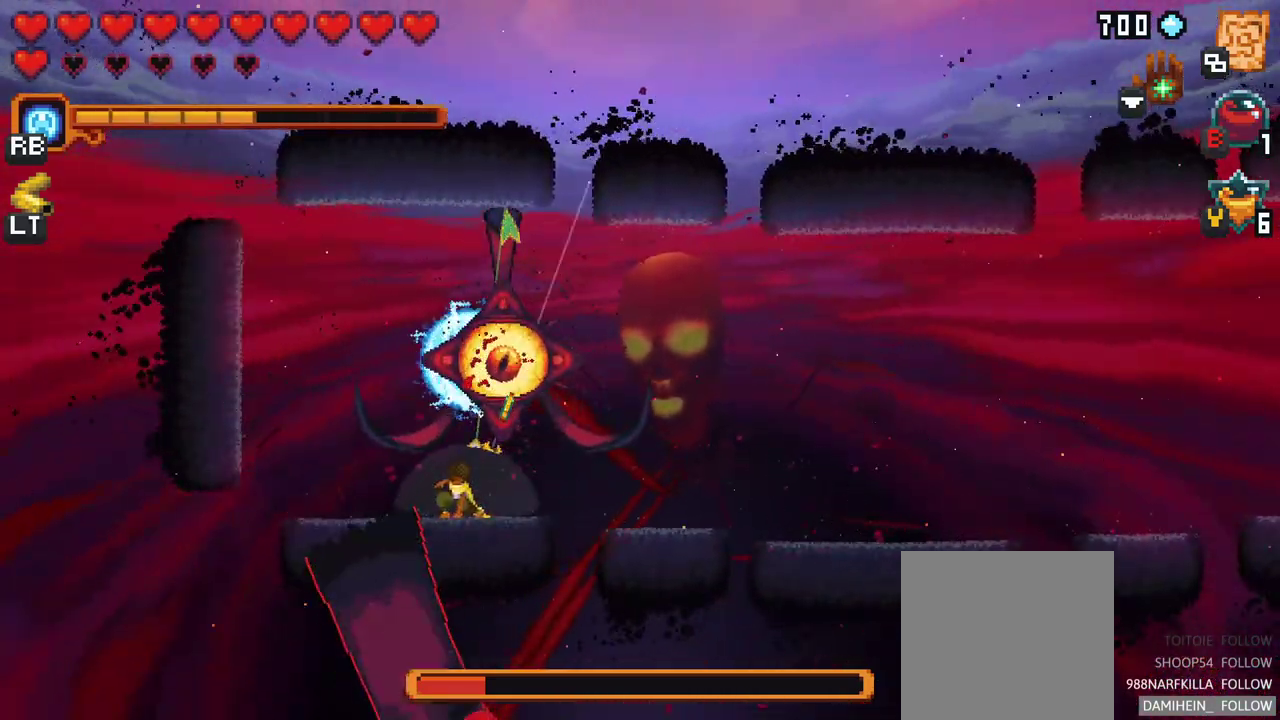
{"buttons": ["A"], "left_stick": "down", "events": [[133, "A", "up"], [250, "left_stick", "down"], [383, "A", "down"]]}
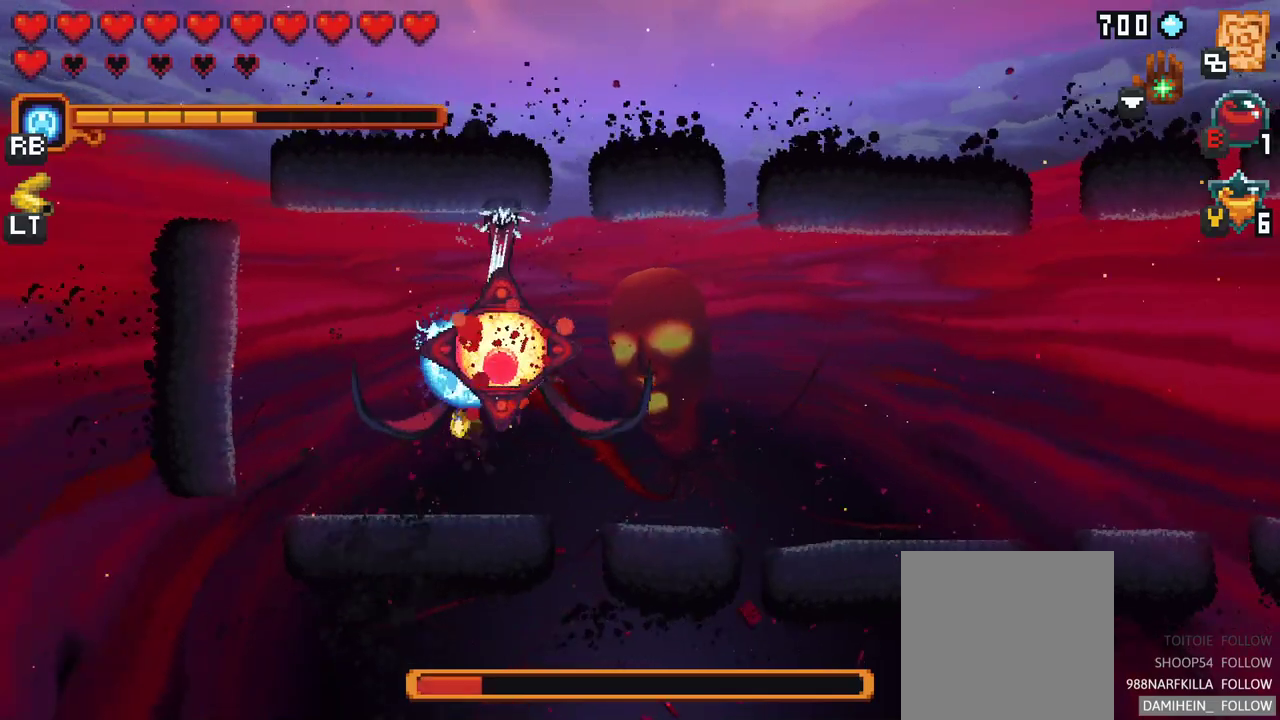
{"buttons": [], "left_stick": "up", "events": [[33, "A", "up"], [150, "left_stick", "up"], [300, "A", "down"], [483, "A", "up"]]}
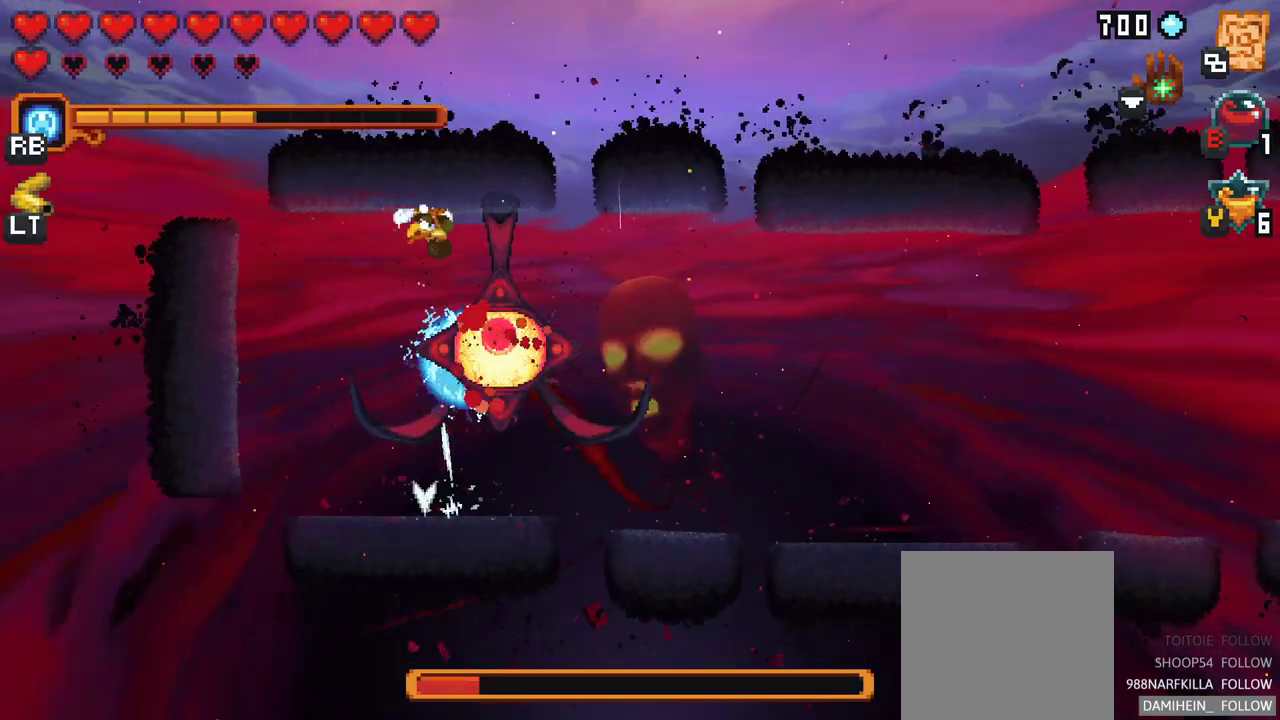
{"buttons": [], "left_stick": "down-right", "events": [[67, "left_stick", "down-right"], [300, "A", "down"], [483, "A", "up"]]}
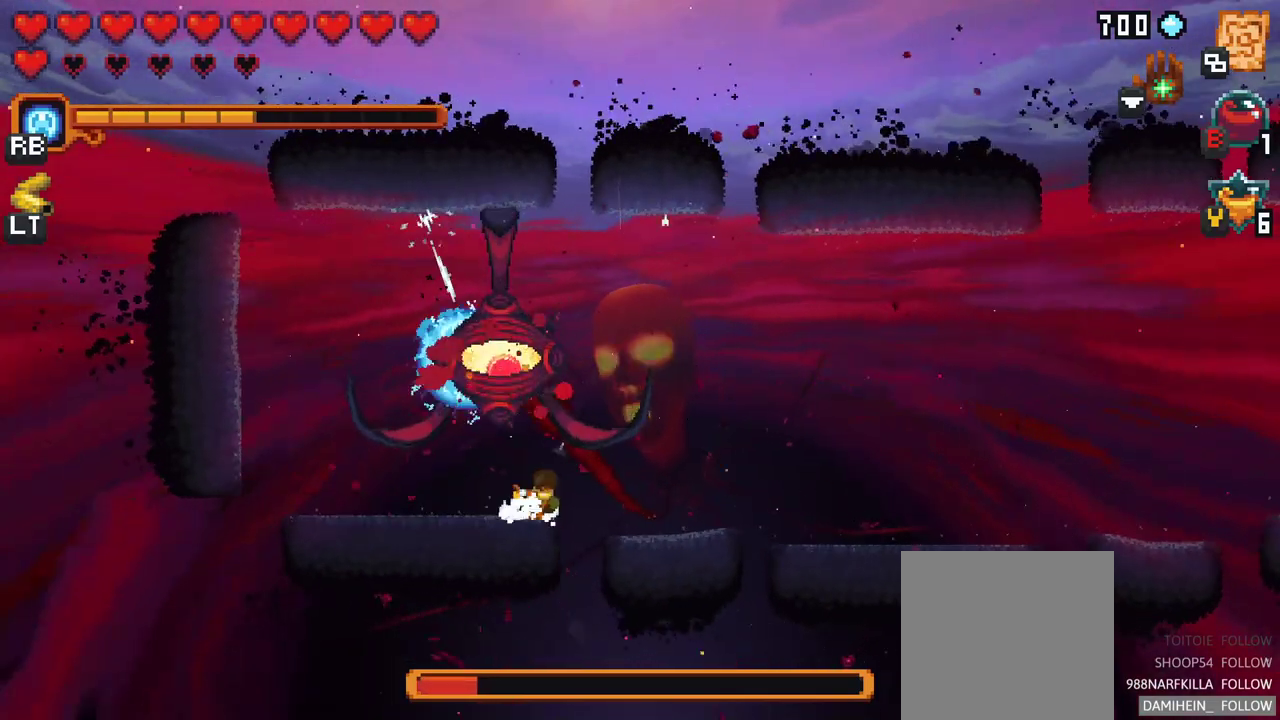
{"buttons": [], "left_stick": "down", "events": [[100, "left_stick", "up"], [250, "A", "down"], [433, "A", "up"], [483, "left_stick", "down"]]}
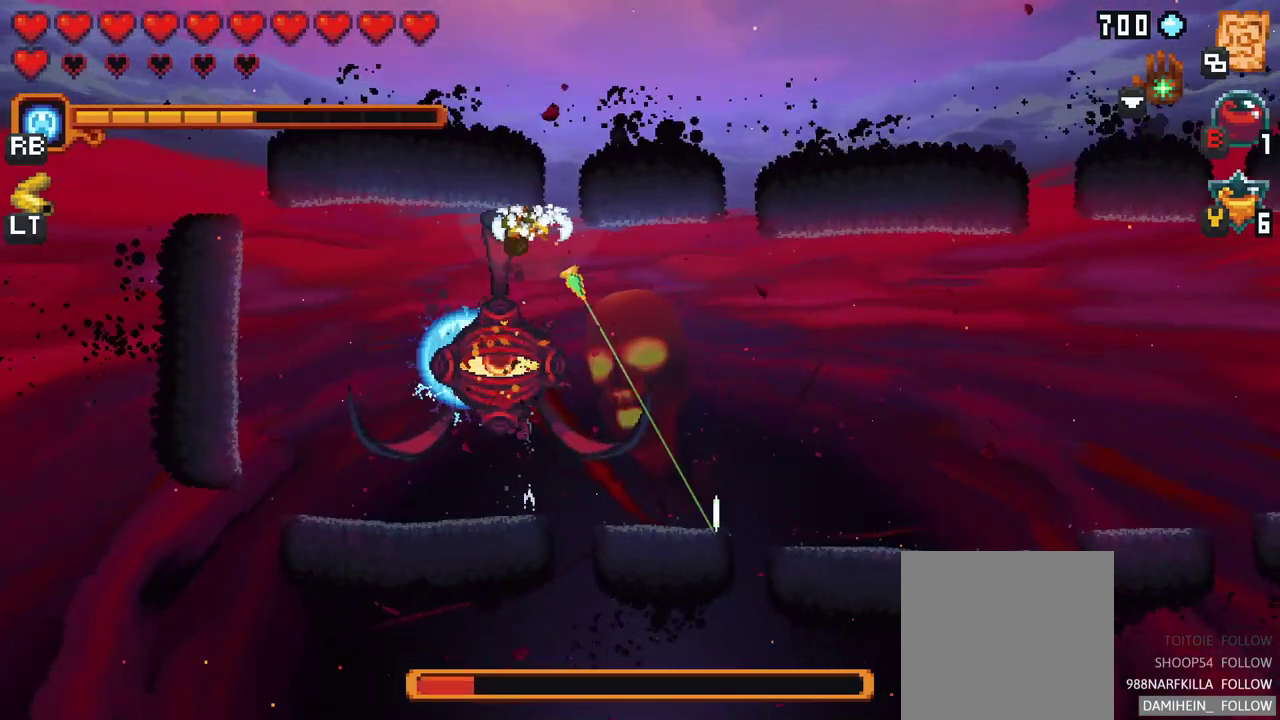
{"buttons": [], "left_stick": "up", "events": [[183, "A", "down"], [367, "A", "up"], [467, "left_stick", "up"]]}
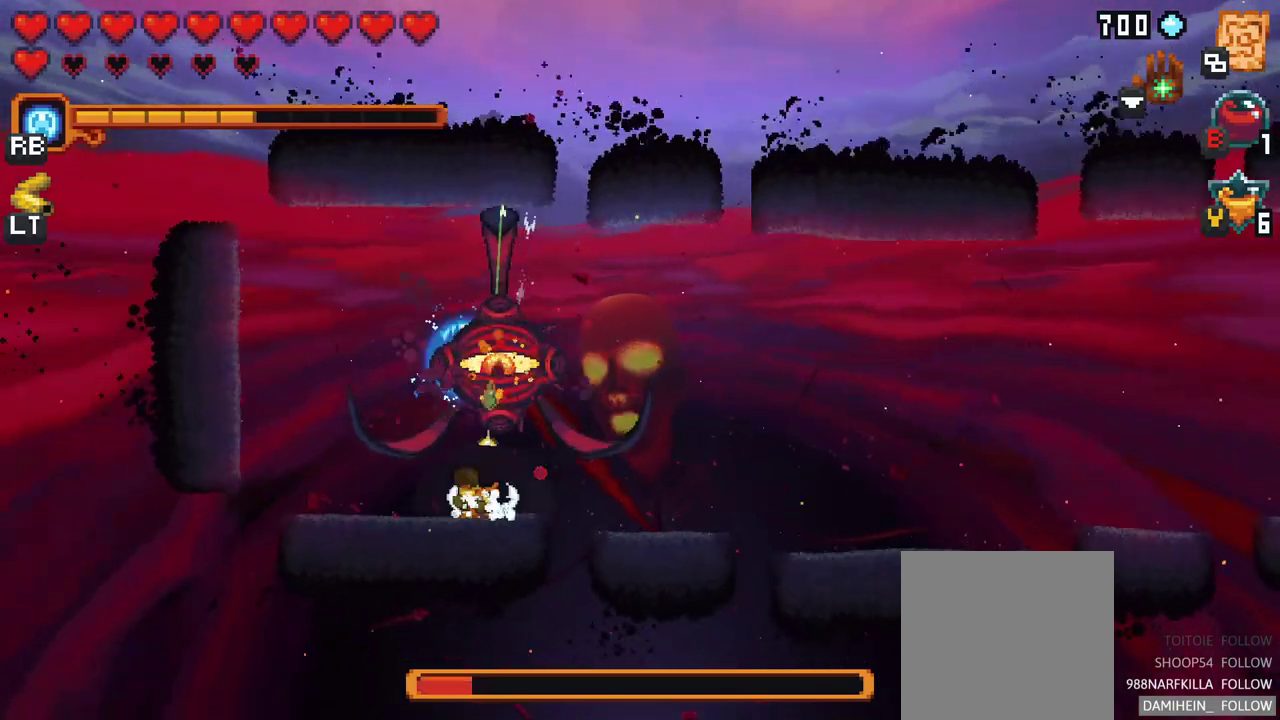
{"buttons": [], "left_stick": "down-left", "events": [[100, "A", "down"], [283, "A", "up"], [400, "left_stick", "down-left"]]}
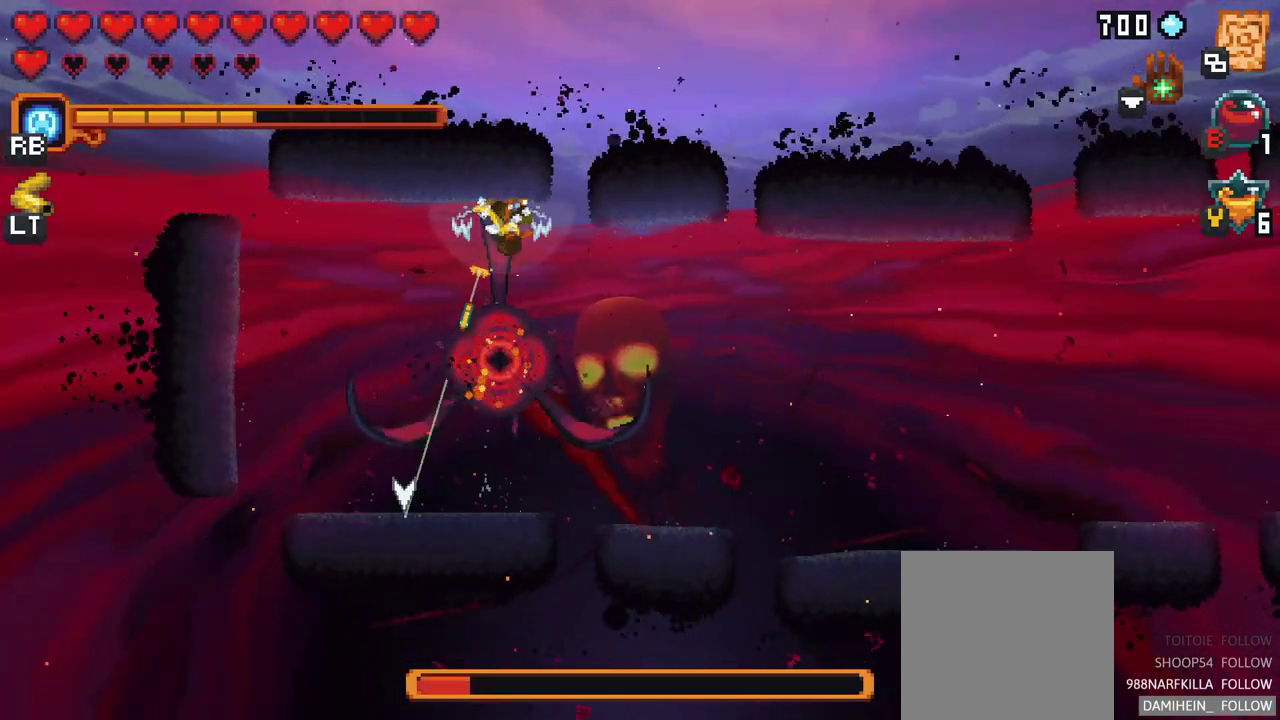
{"buttons": [], "left_stick": "down-right", "events": [[183, "A", "down"], [367, "A", "up"], [483, "left_stick", "down-right"]]}
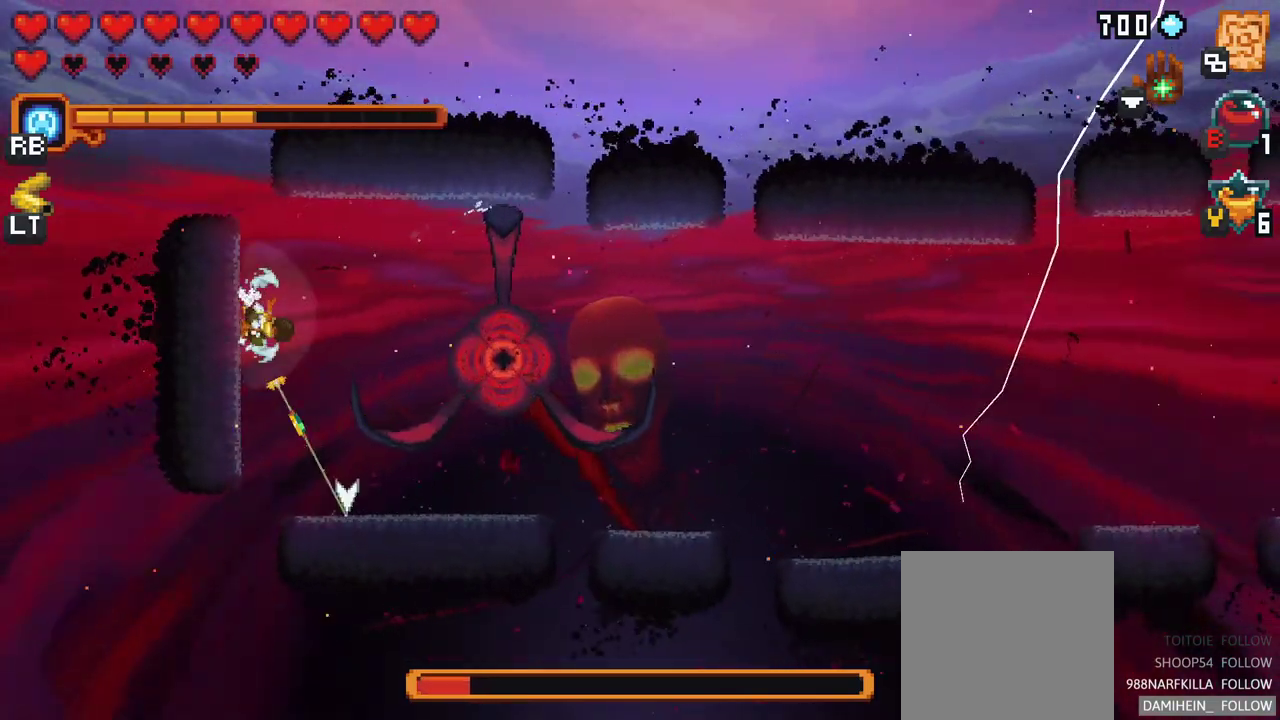
{"buttons": [], "left_stick": "right", "events": [[33, "left_stick", "right"]]}
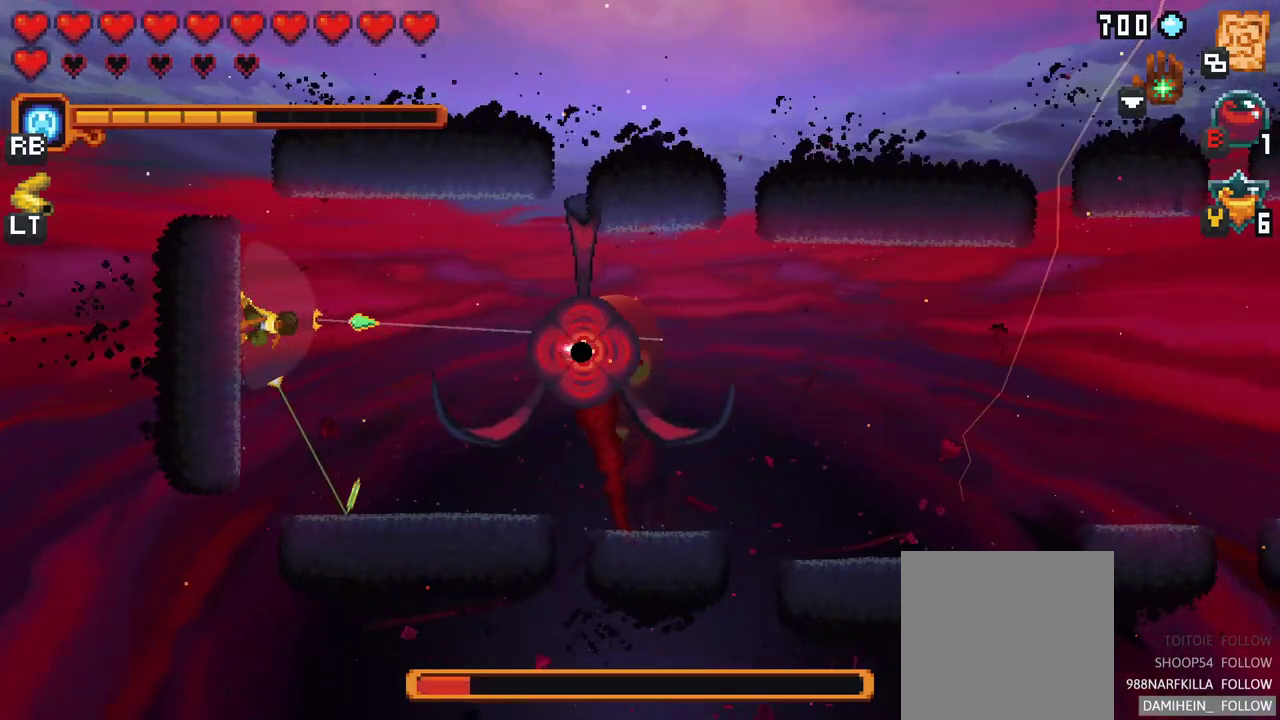
{"buttons": ["A"], "left_stick": "up-right", "events": [[317, "left_stick", "up-right"], [400, "A", "down"]]}
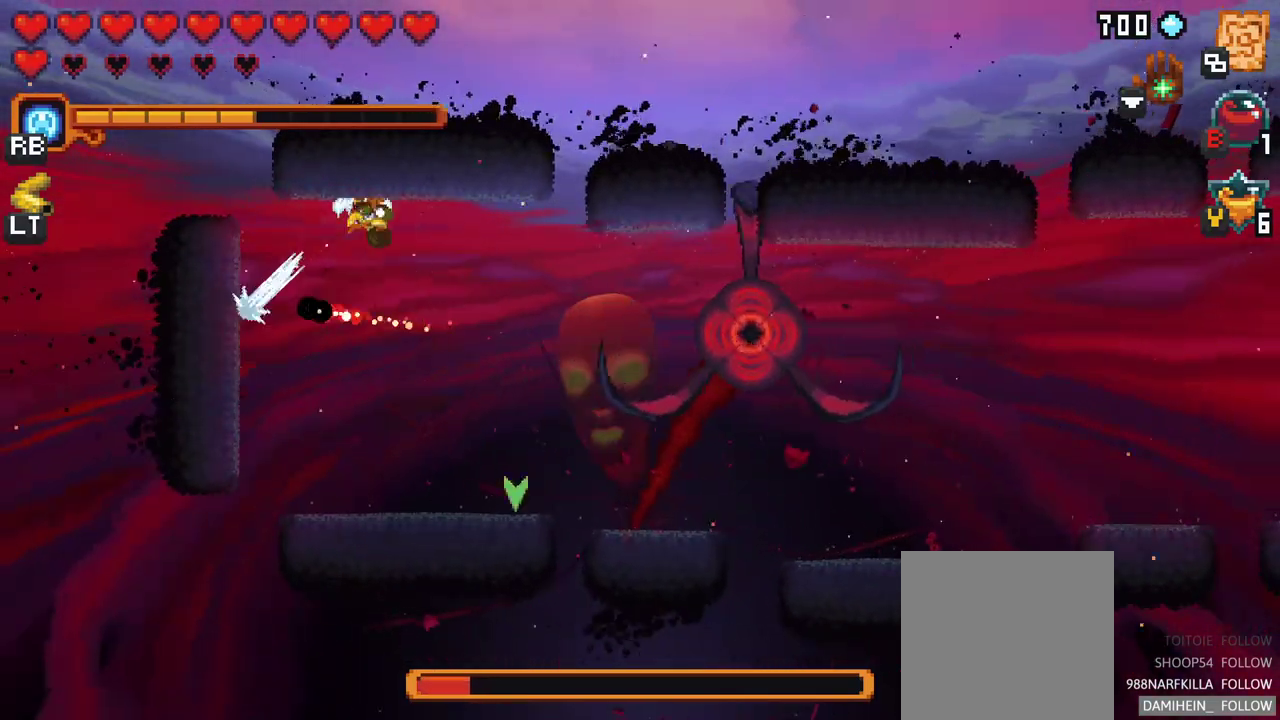
{"buttons": ["A"], "left_stick": "down-right", "events": [[100, "A", "up"], [150, "left_stick", "down-right"], [367, "A", "down"]]}
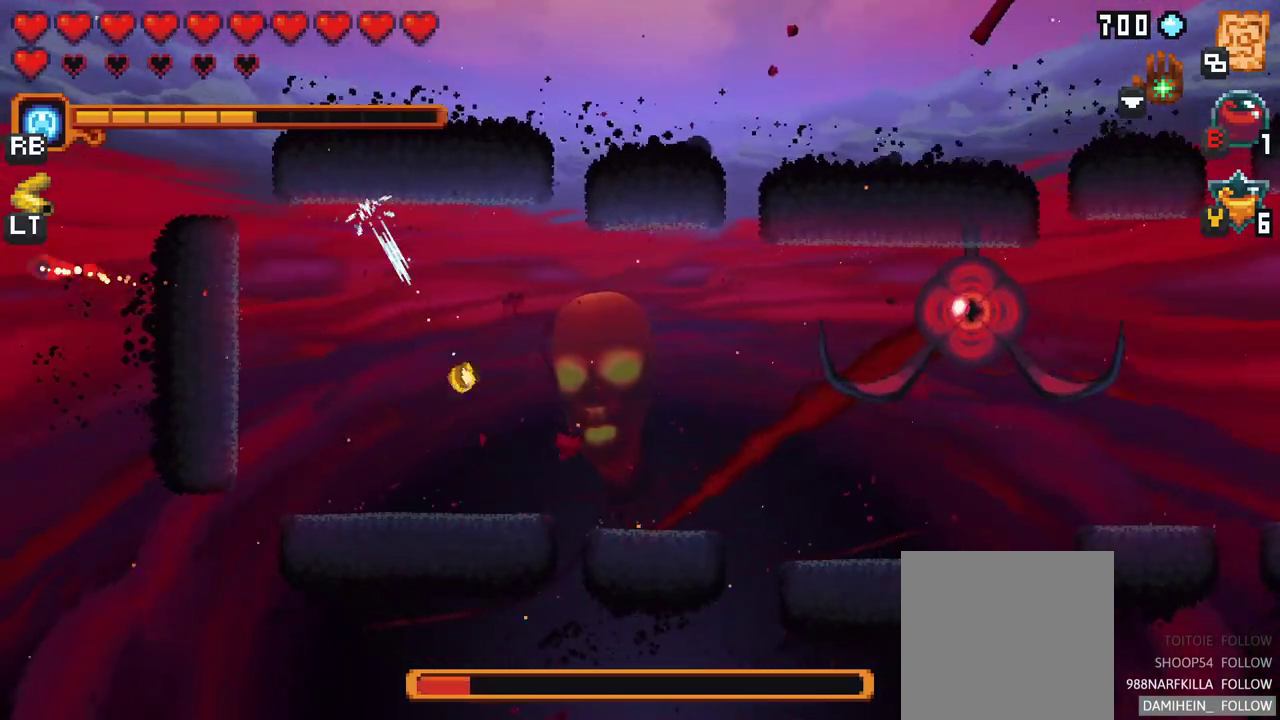
{"buttons": [], "left_stick": "right", "events": [[50, "A", "up"], [50, "left_stick", "right"], [267, "A", "down"], [267, "left_stick", "up-right"], [433, "A", "up"], [500, "left_stick", "right"]]}
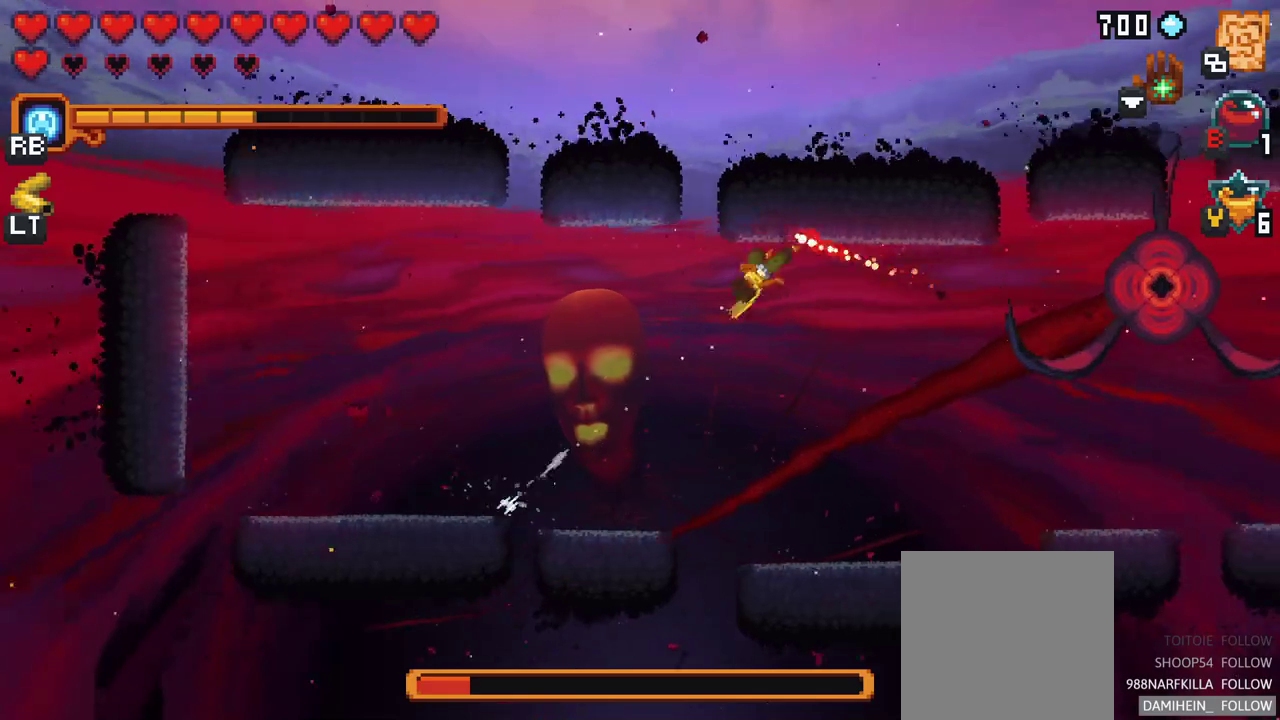
{"buttons": [], "left_stick": "right", "events": [[267, "A", "down"], [433, "A", "up"]]}
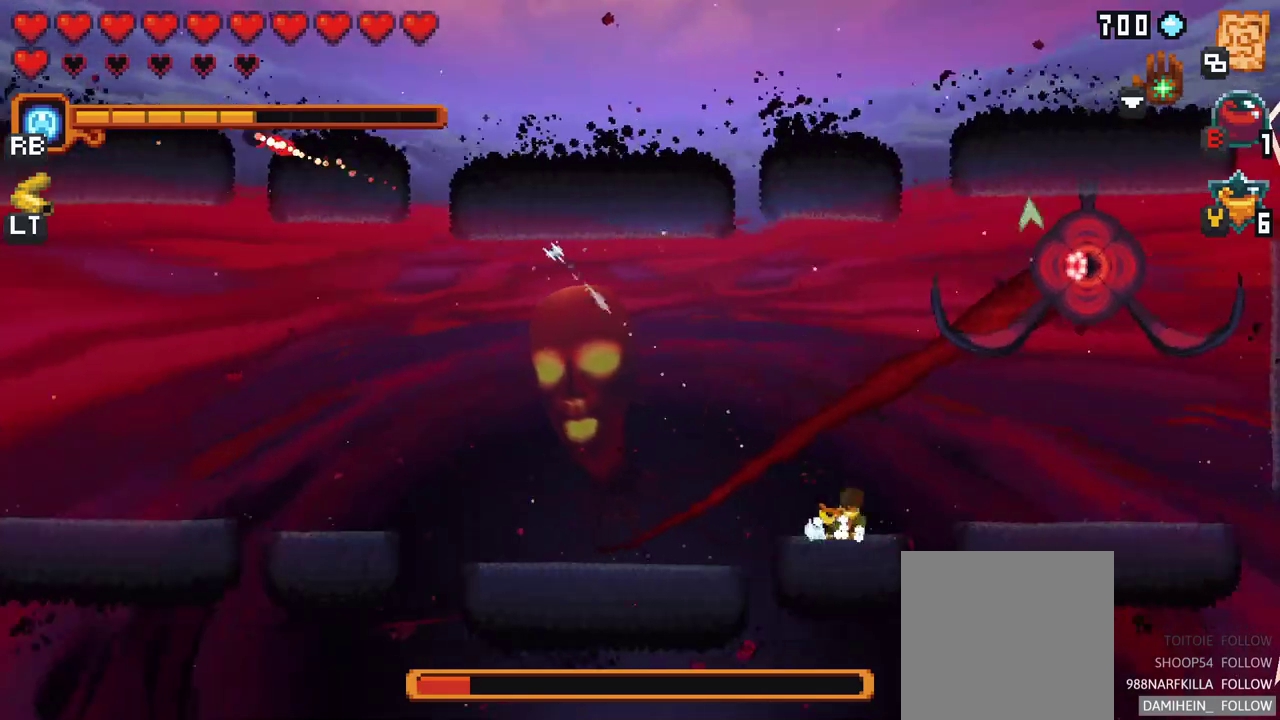
{"buttons": [], "left_stick": "up-right", "events": [[150, "left_stick", "up-right"], [350, "left_stick", "up"], [450, "left_stick", "up-right"]]}
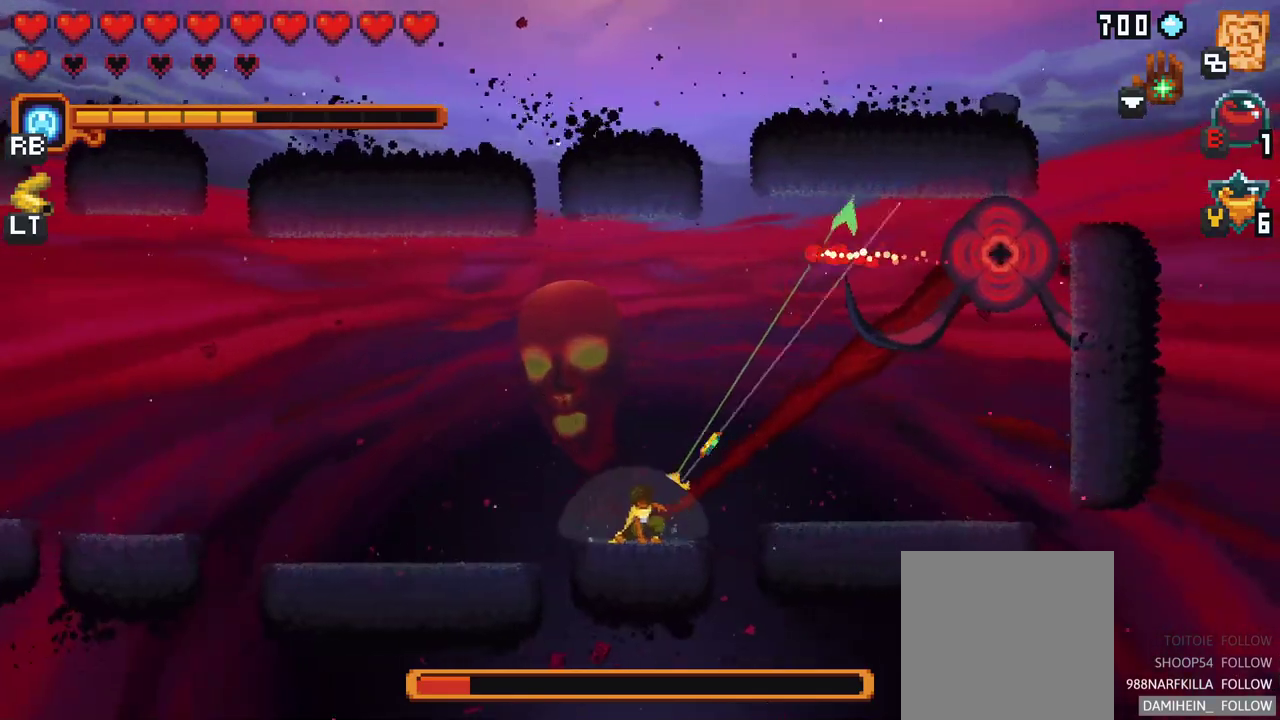
{"buttons": ["X"], "left_stick": "up-right", "events": [[333, "X", "down"]]}
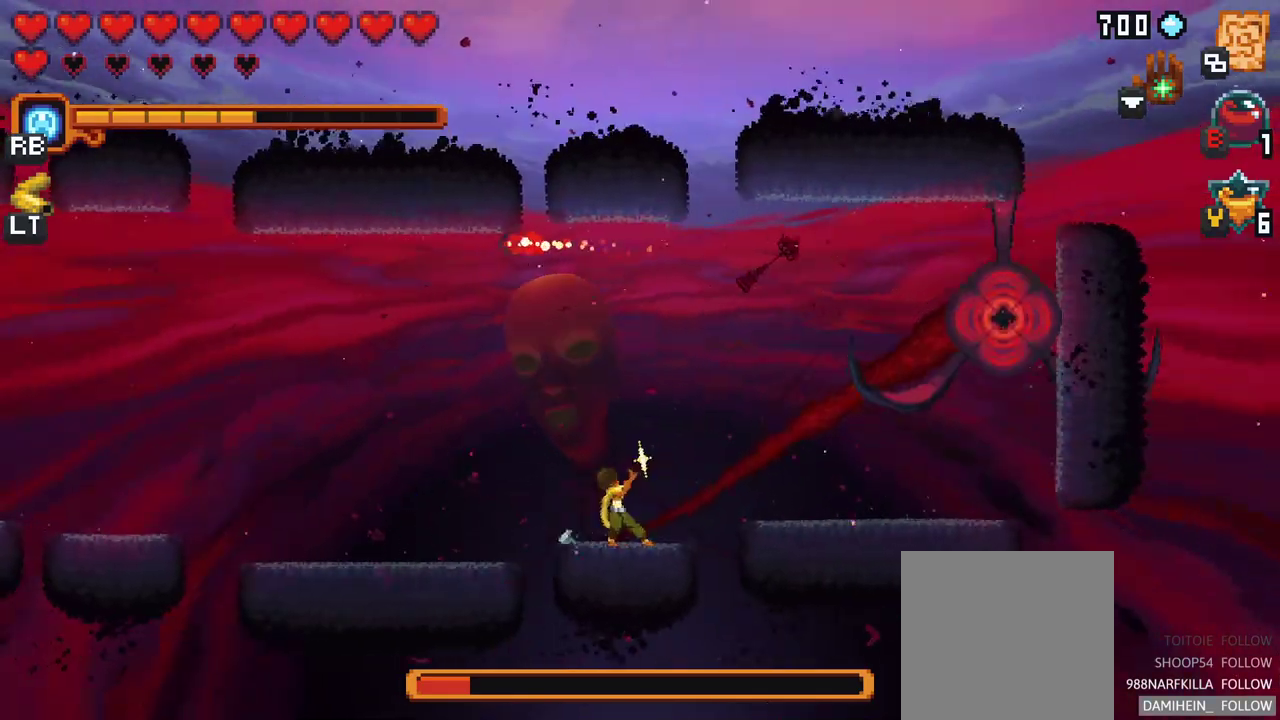
{"buttons": ["X"], "left_stick": "right", "events": [[250, "left_stick", "right"]]}
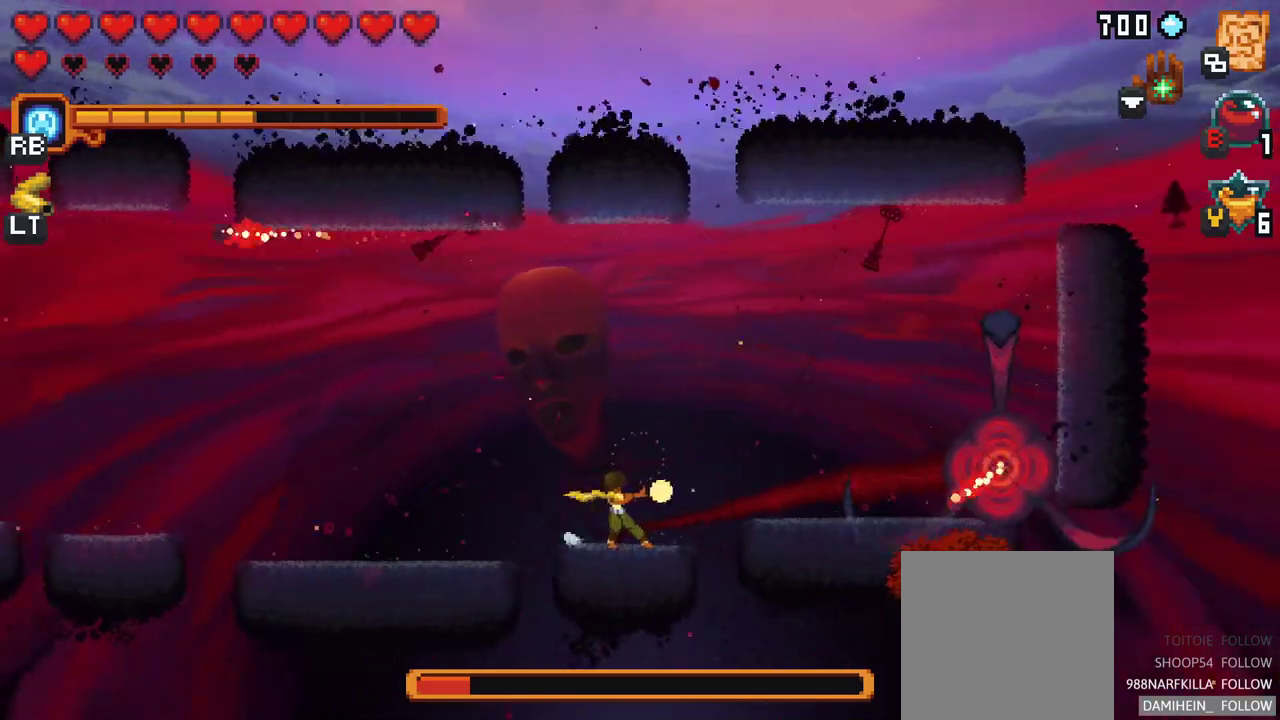
{"buttons": [], "left_stick": "up", "events": [[17, "X", "up"], [167, "left_stick", "up"], [317, "A", "down"], [483, "A", "up"]]}
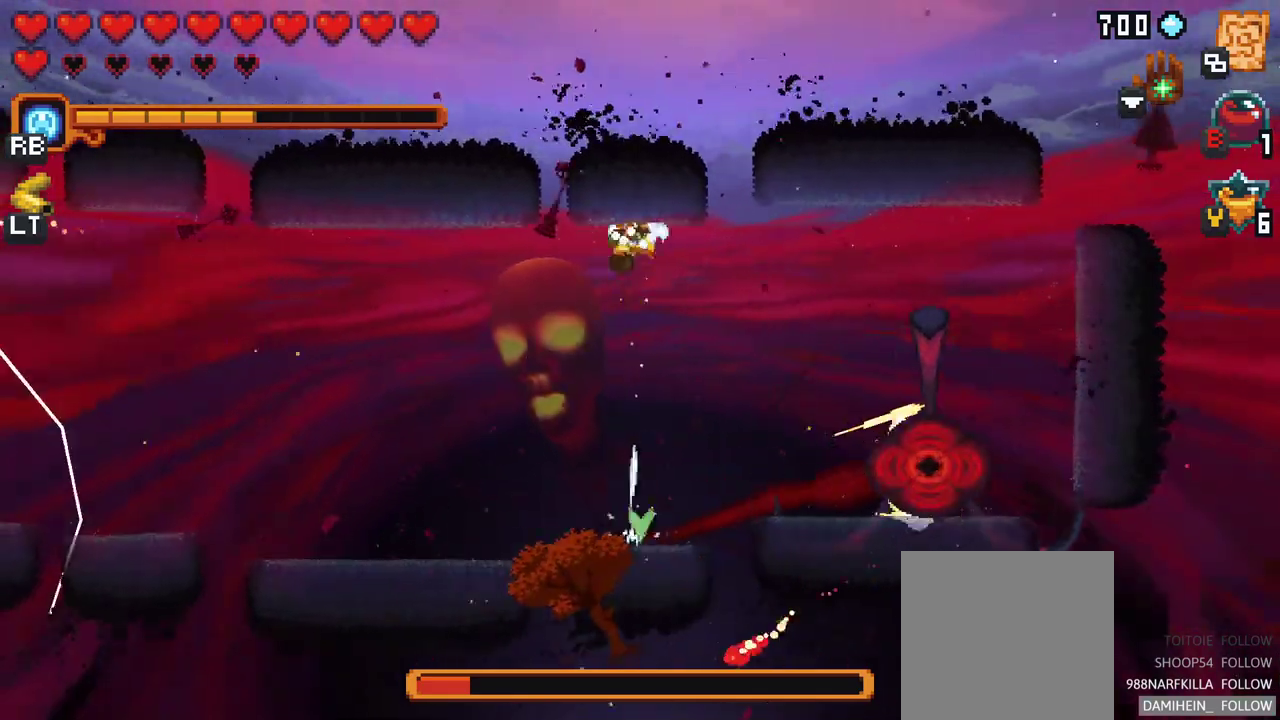
{"buttons": [], "left_stick": "down-left", "events": [[33, "left_stick", "up-left"], [233, "left_stick", "down-left"]]}
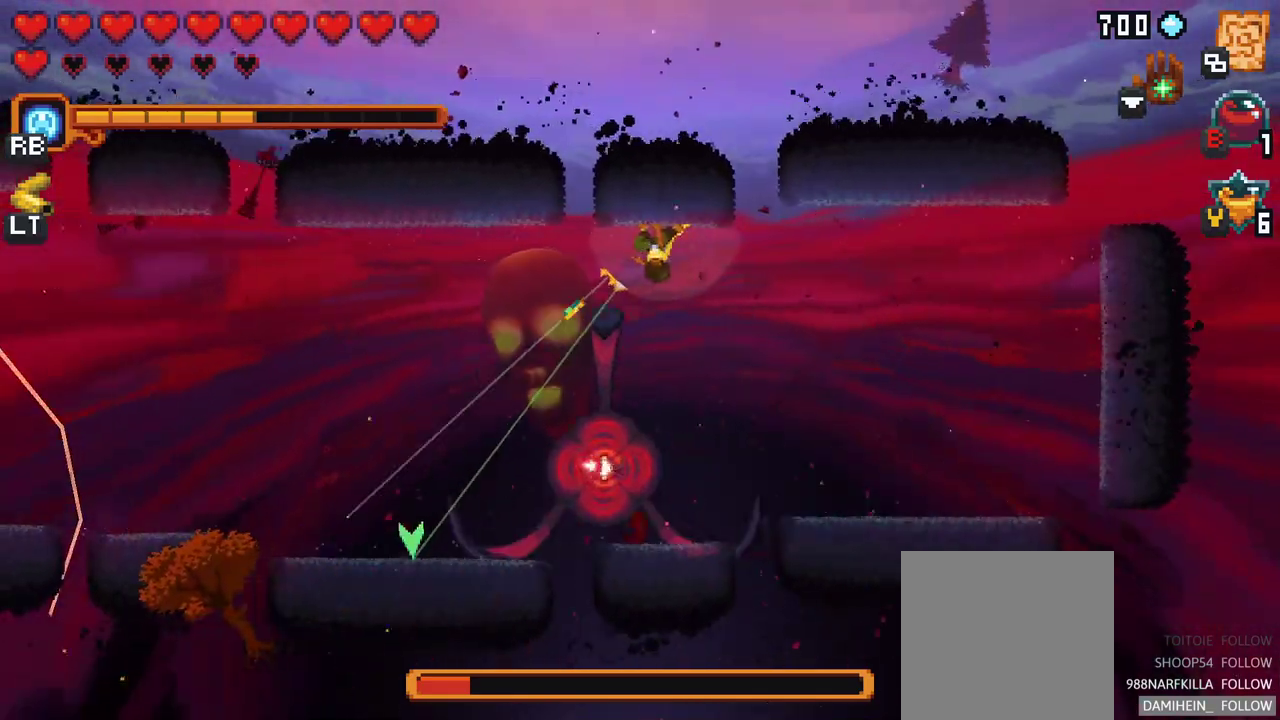
{"buttons": [], "left_stick": "down-left", "events": []}
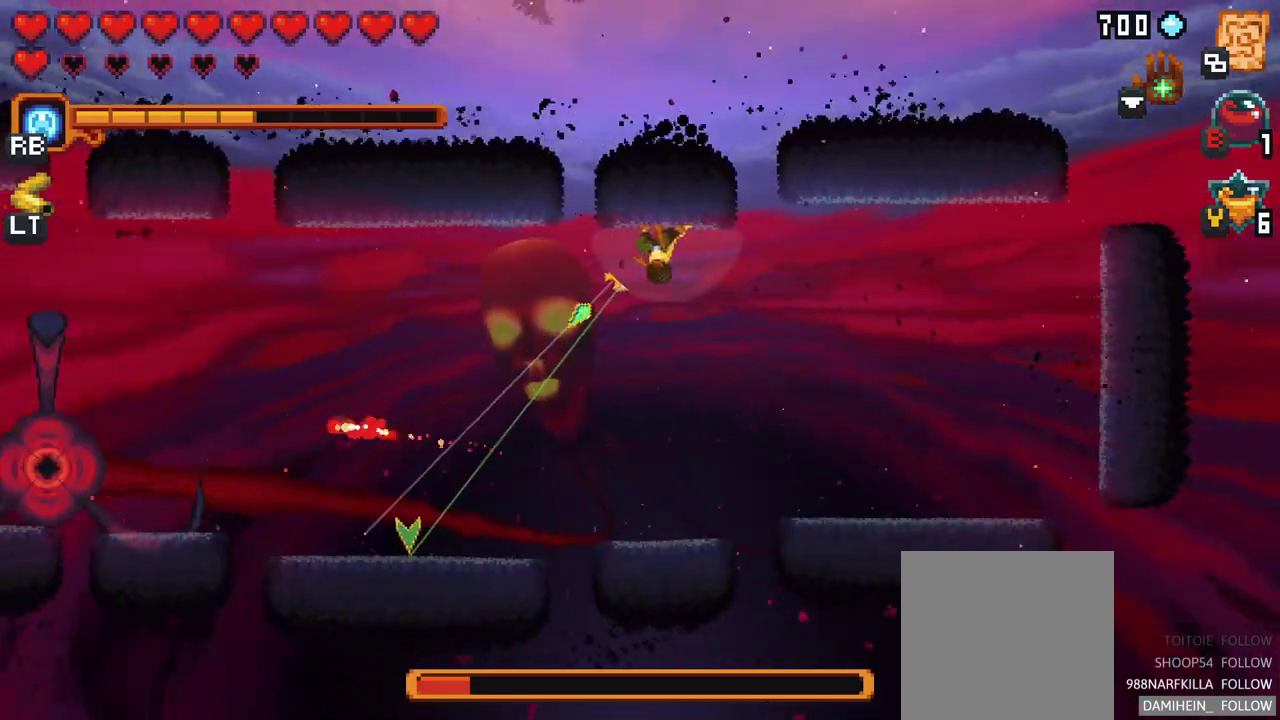
{"buttons": [], "left_stick": "up-left", "events": [[167, "A", "down"], [317, "A", "up"], [433, "left_stick", "up-left"]]}
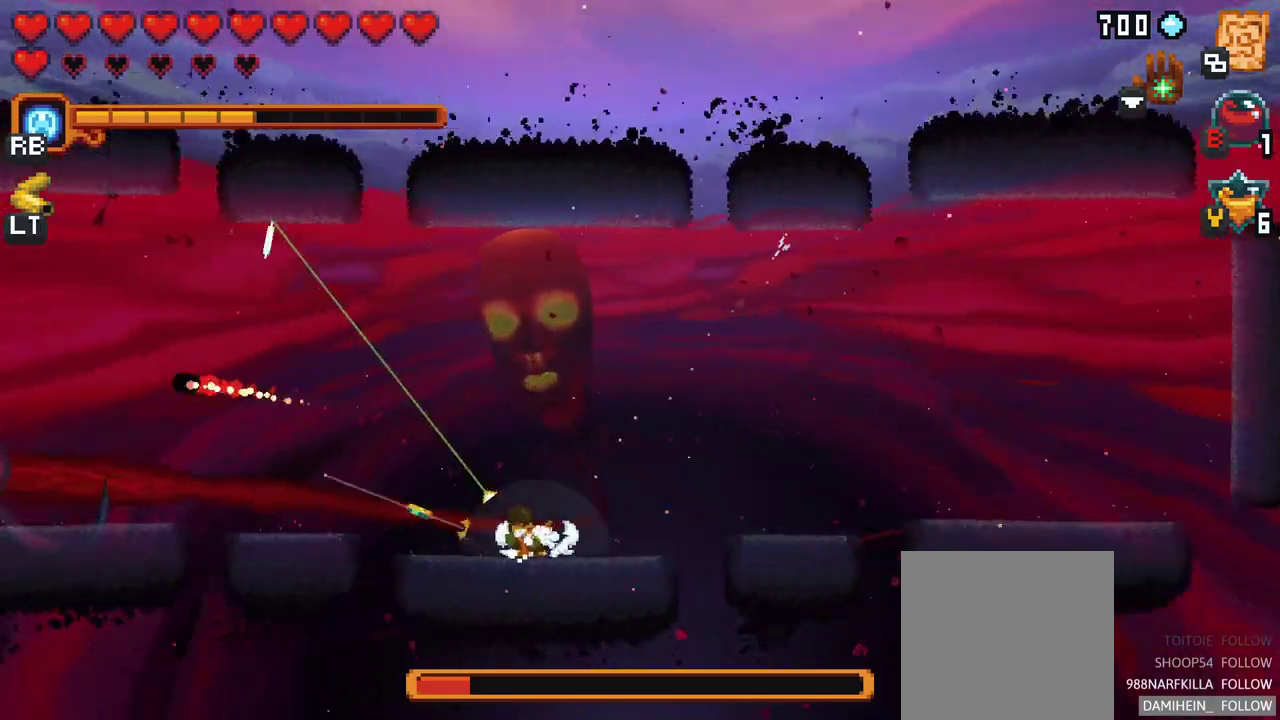
{"buttons": [], "left_stick": "up-left", "events": []}
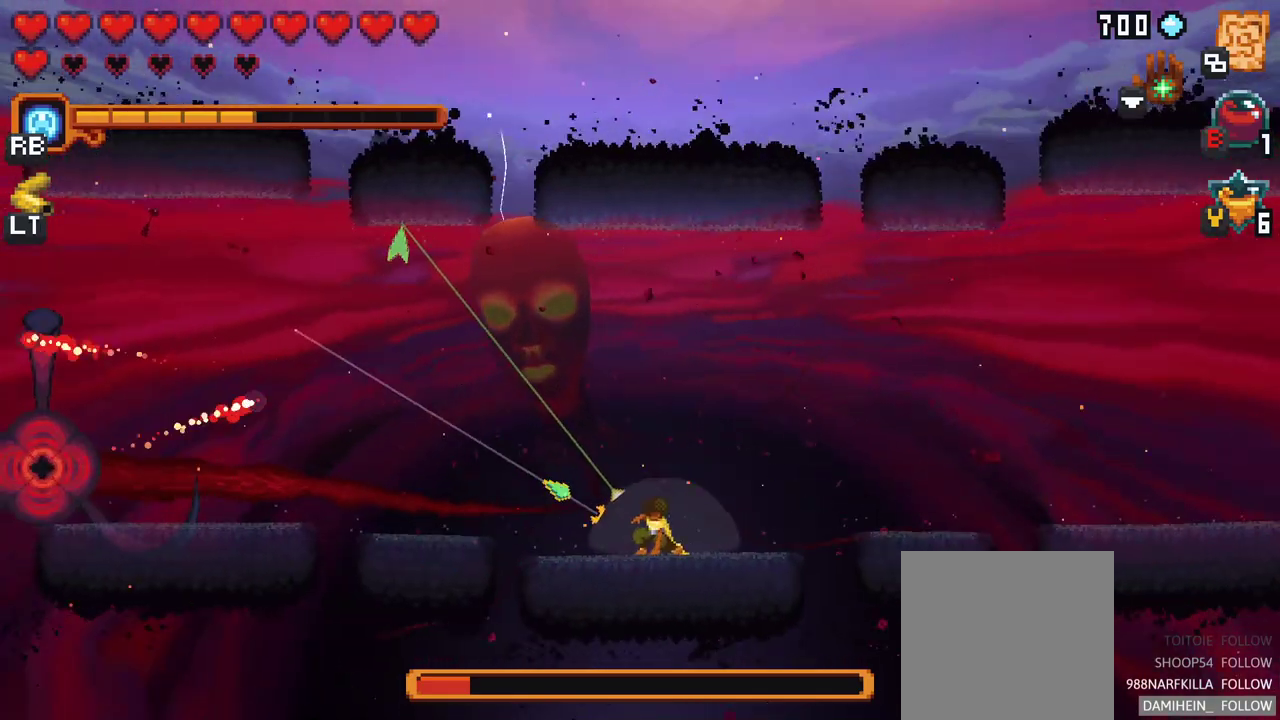
{"buttons": [], "left_stick": "up-left", "events": []}
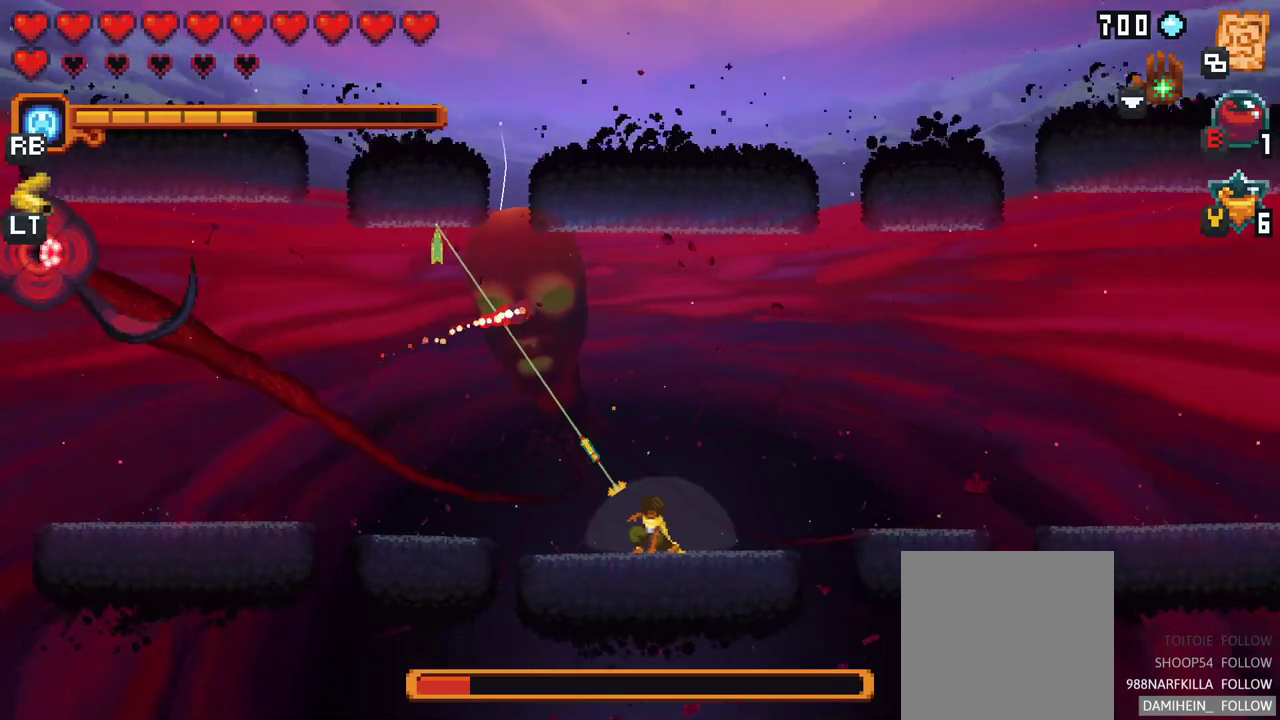
{"buttons": ["X"], "left_stick": "up-left", "events": [[383, "X", "down"]]}
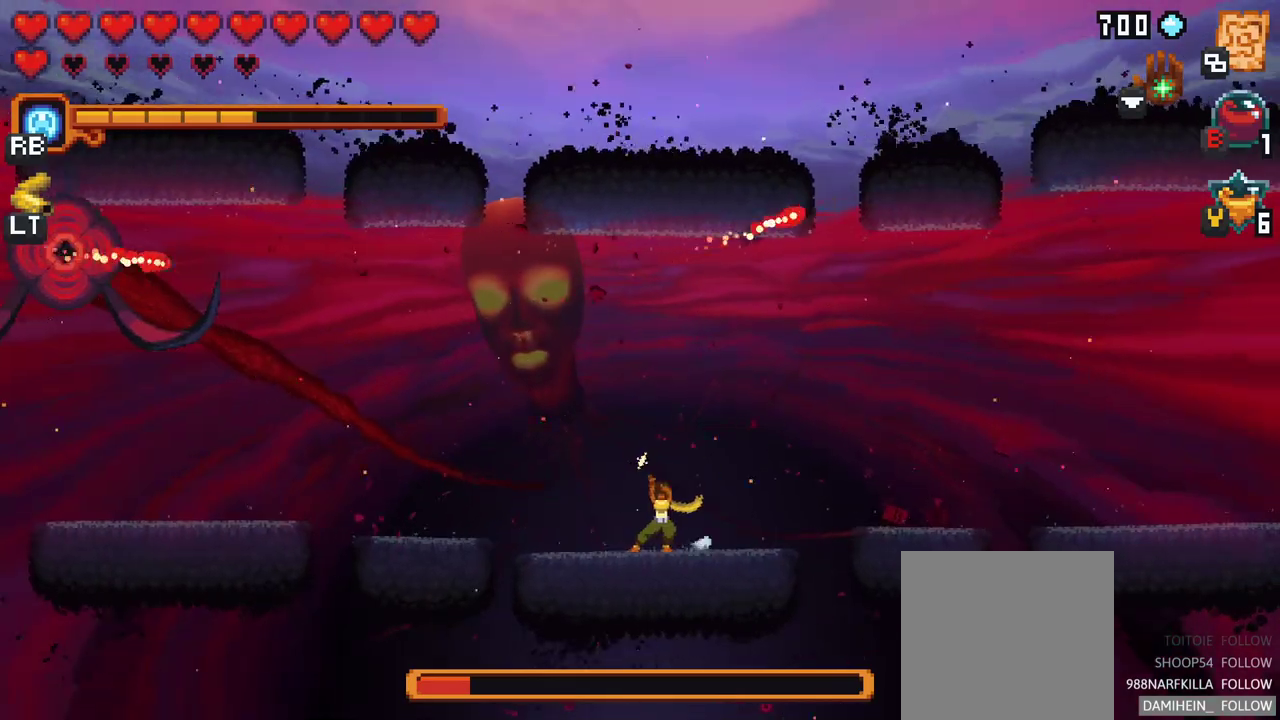
{"buttons": ["X"], "left_stick": "up-left", "events": []}